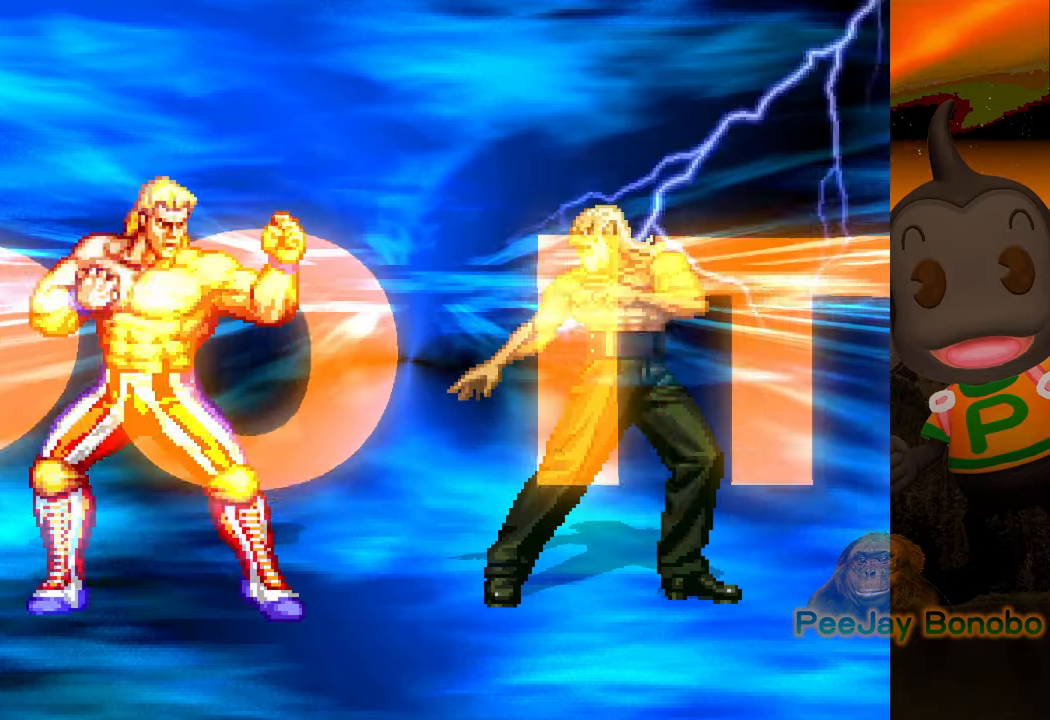
Gameplay with a controller (PlayStation layout); each line is a JSON object with the inputs held at the frame after it. "events" lists button and stick changes between this image and that frame as [ms after this image, input, new state], when the widget could be followed in between. Not read: L1 L3 R1 R3 left_stick right_stick.
{"buttons": [], "events": [[17, "DPAD_LEFT", "down"], [100, "DPAD_LEFT", "up"], [150, "DPAD_LEFT", "down"], [417, "DPAD_LEFT", "up"]]}
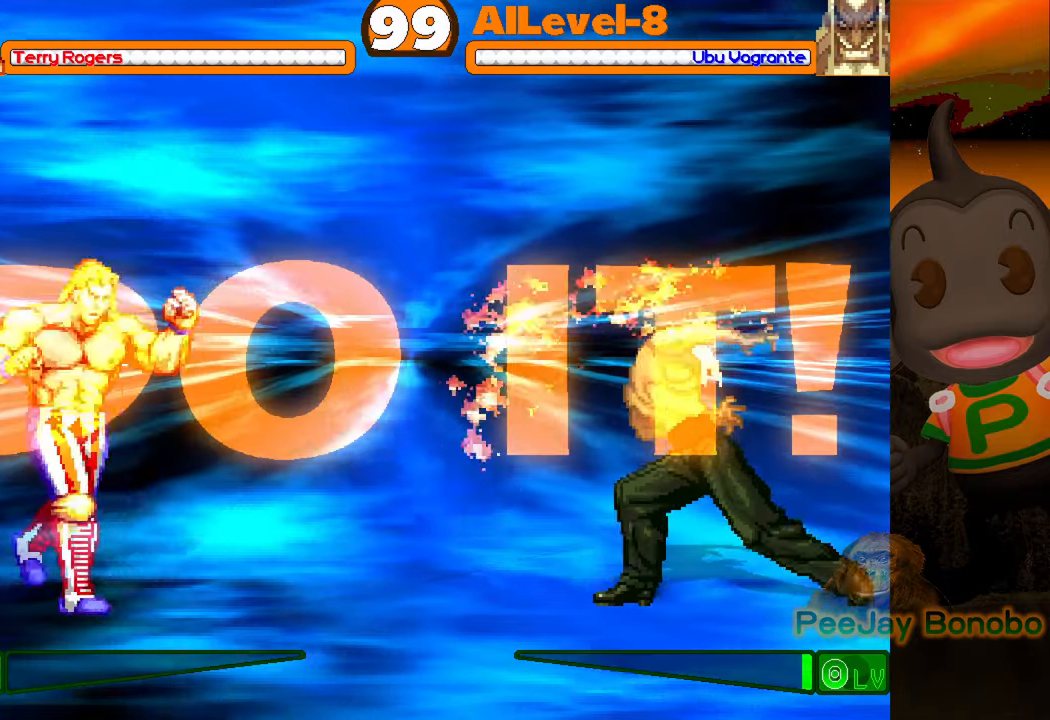
{"buttons": ["TRIANGLE"], "events": [[184, "DPAD_DOWN", "down"], [284, "DPAD_RIGHT", "down"], [300, "DPAD_DOWN", "up"], [384, "DPAD_RIGHT", "up"], [384, "TRIANGLE", "down"]]}
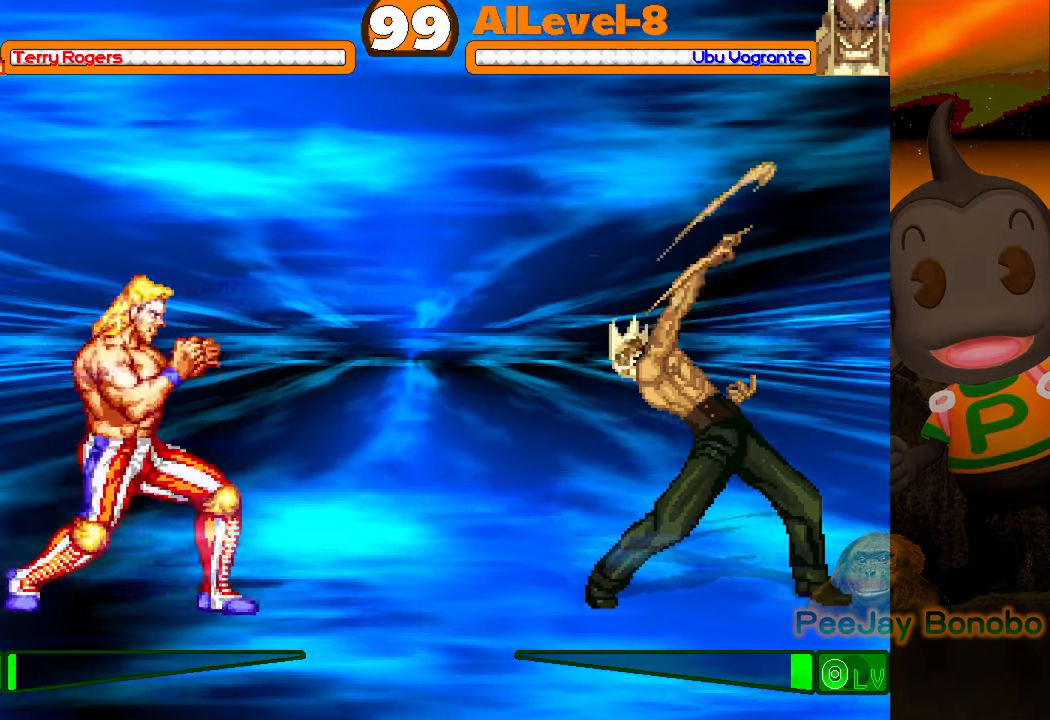
{"buttons": ["DPAD_RIGHT"], "events": [[17, "TRIANGLE", "up"], [350, "DPAD_RIGHT", "down"], [434, "DPAD_RIGHT", "up"], [484, "DPAD_RIGHT", "down"]]}
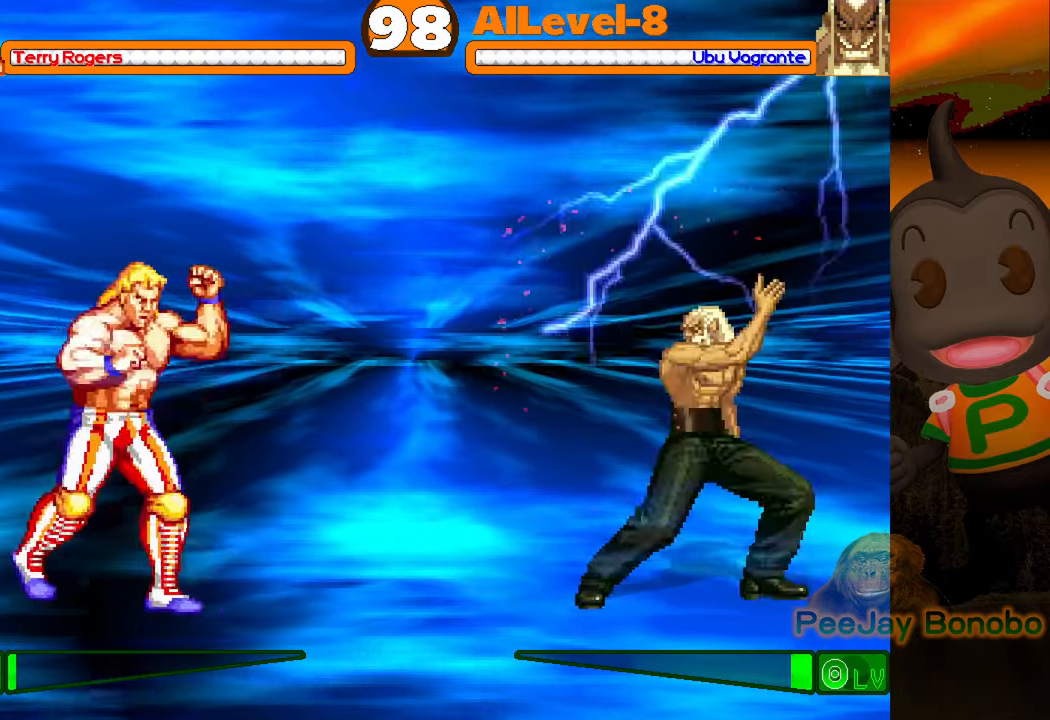
{"buttons": [], "events": [[67, "CIRCLE", "down"], [317, "DPAD_RIGHT", "up"], [367, "CIRCLE", "up"]]}
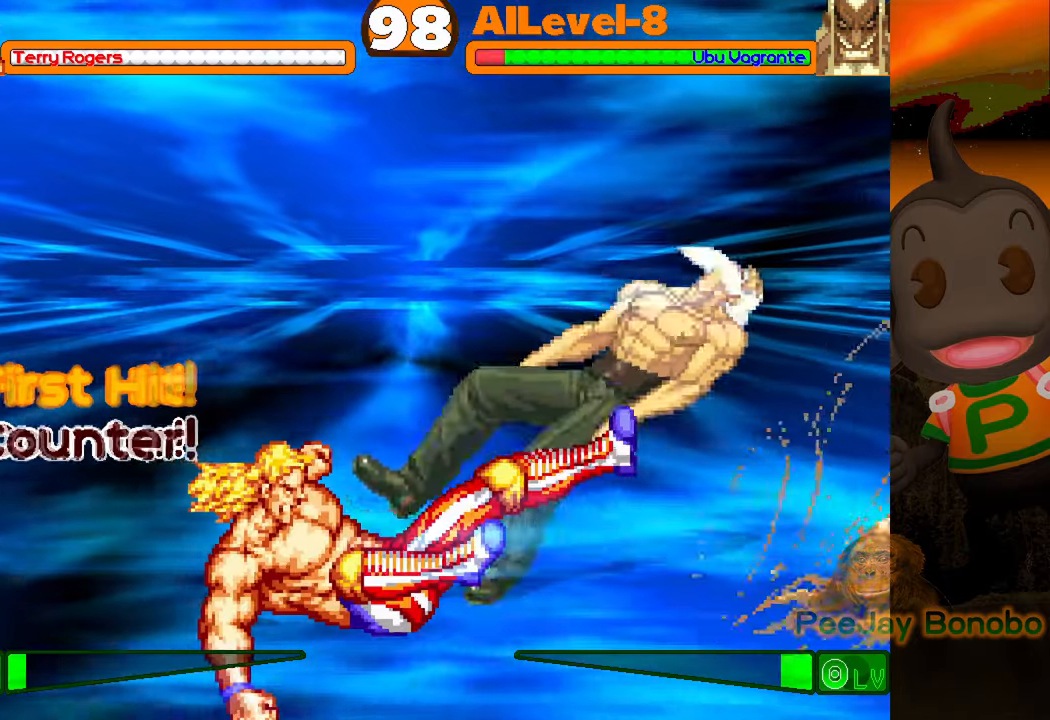
{"buttons": ["START"], "events": [[417, "START", "down"]]}
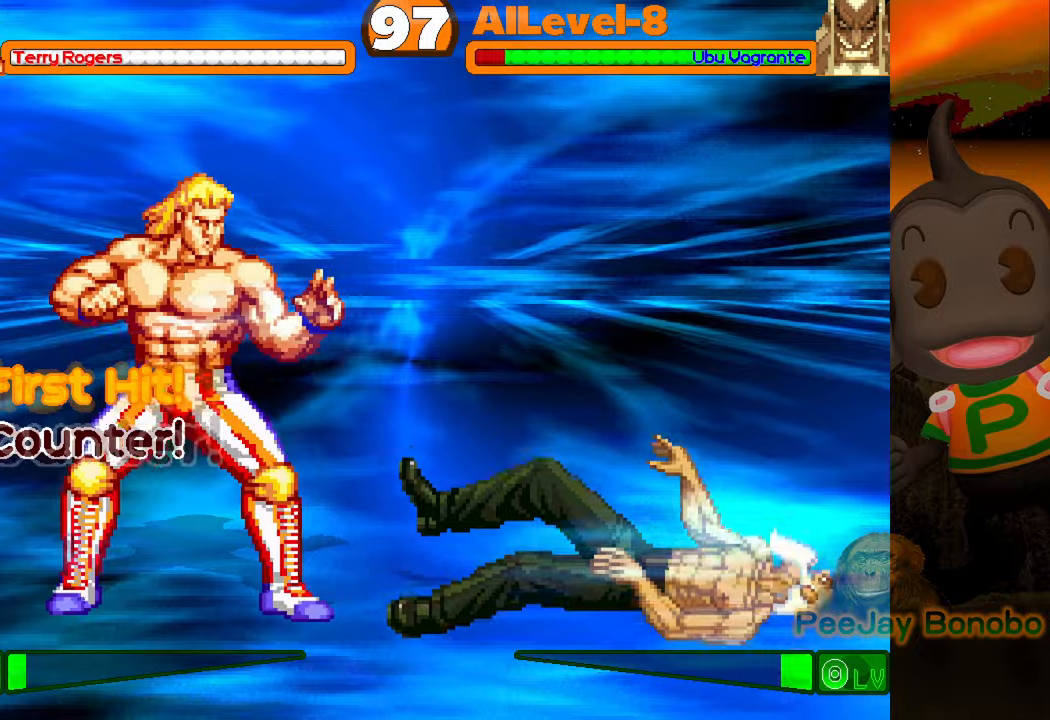
{"buttons": [], "events": [[34, "START", "up"]]}
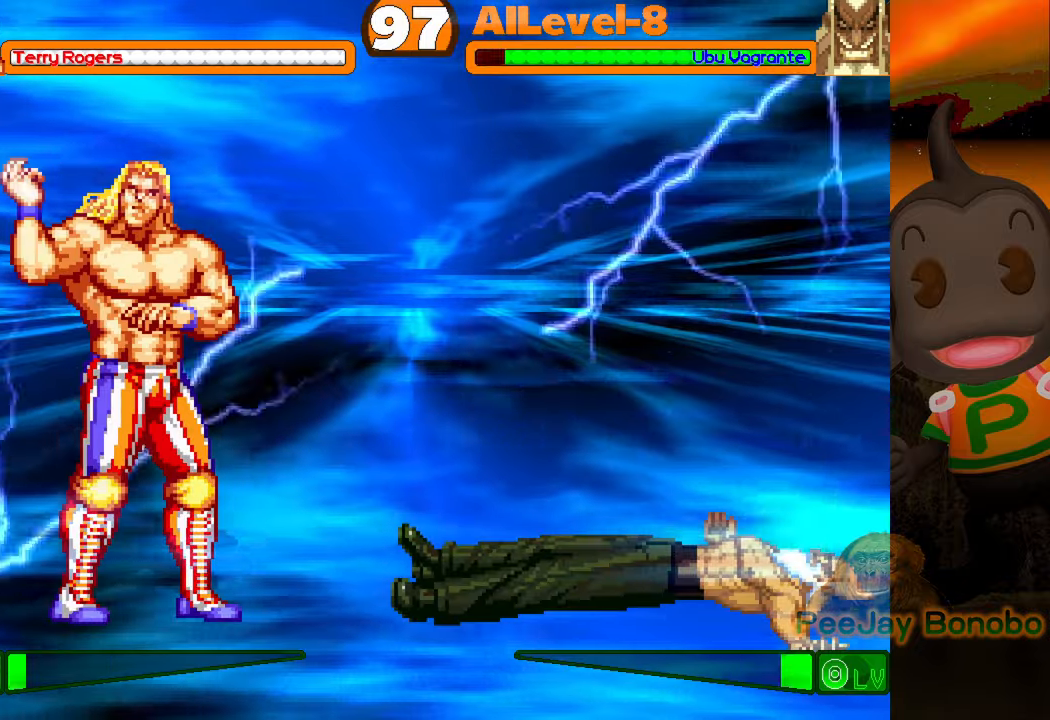
{"buttons": ["DPAD_LEFT"], "events": [[250, "DPAD_LEFT", "down"], [334, "DPAD_LEFT", "up"], [400, "DPAD_LEFT", "down"]]}
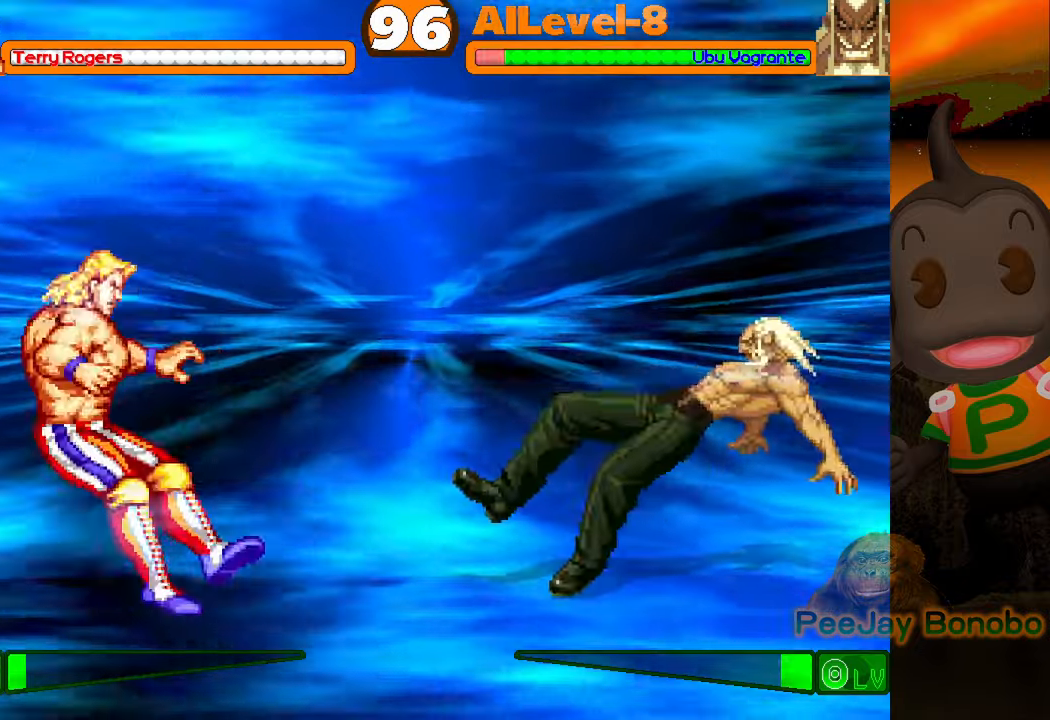
{"buttons": ["DPAD_LEFT"], "events": [[117, "DPAD_LEFT", "up"], [450, "DPAD_LEFT", "down"]]}
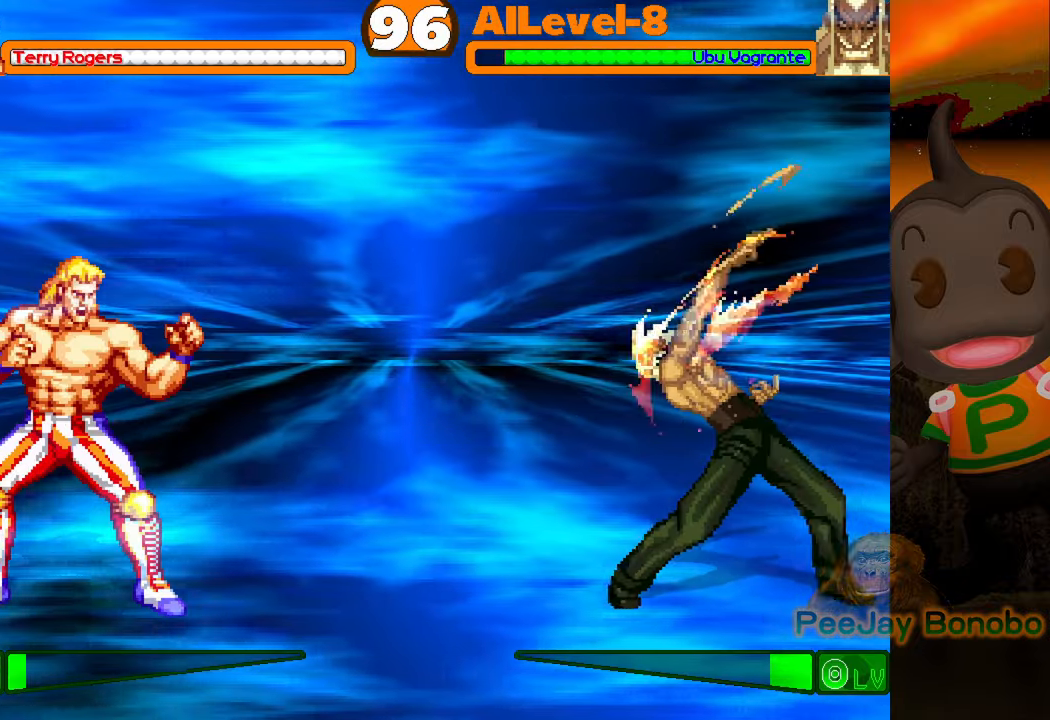
{"buttons": ["DPAD_RIGHT"], "events": [[67, "DPAD_LEFT", "up"], [217, "DPAD_RIGHT", "down"], [300, "DPAD_RIGHT", "up"], [350, "DPAD_RIGHT", "down"]]}
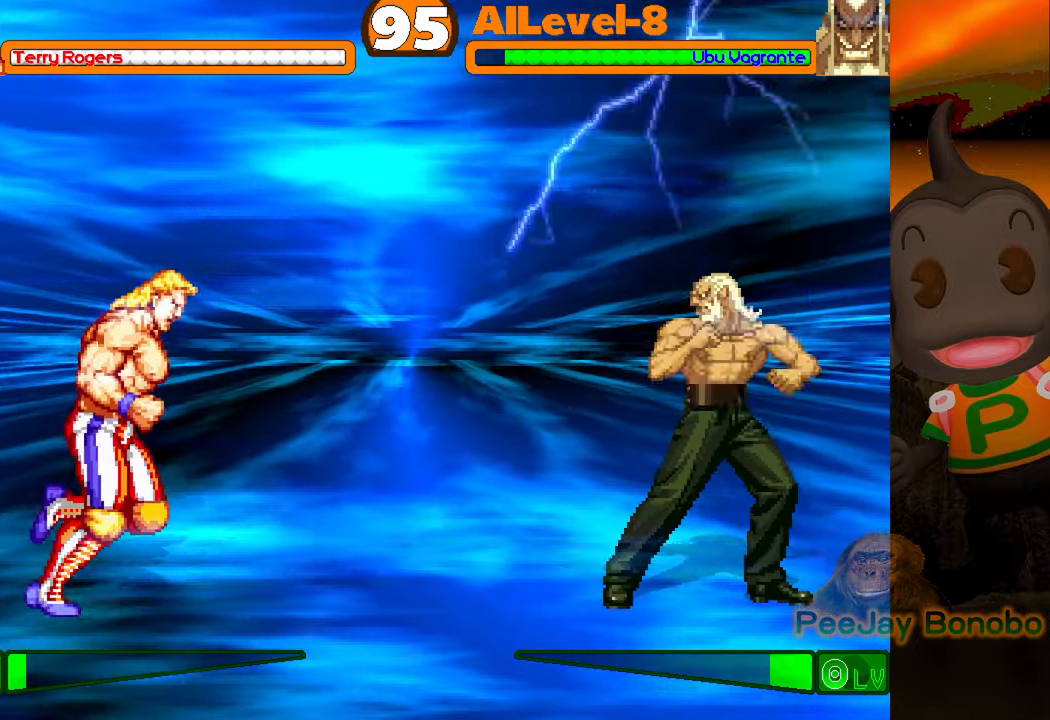
{"buttons": [], "events": [[17, "CIRCLE", "down"], [334, "DPAD_RIGHT", "up"], [350, "CIRCLE", "up"]]}
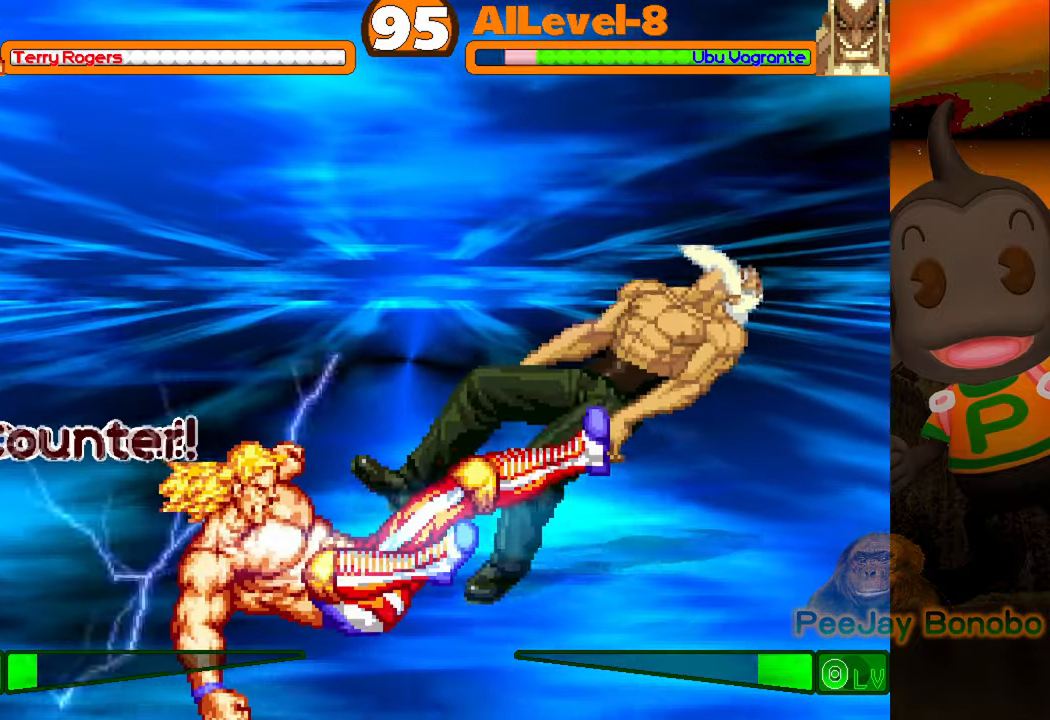
{"buttons": [], "events": [[200, "START", "down"], [317, "START", "up"]]}
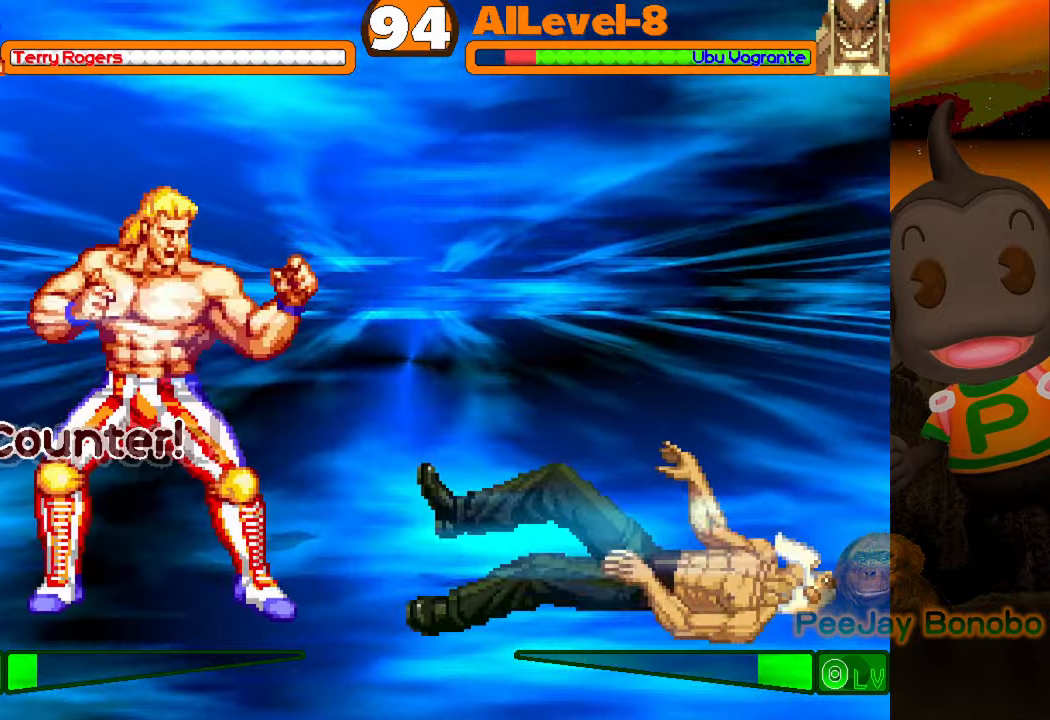
{"buttons": [], "events": []}
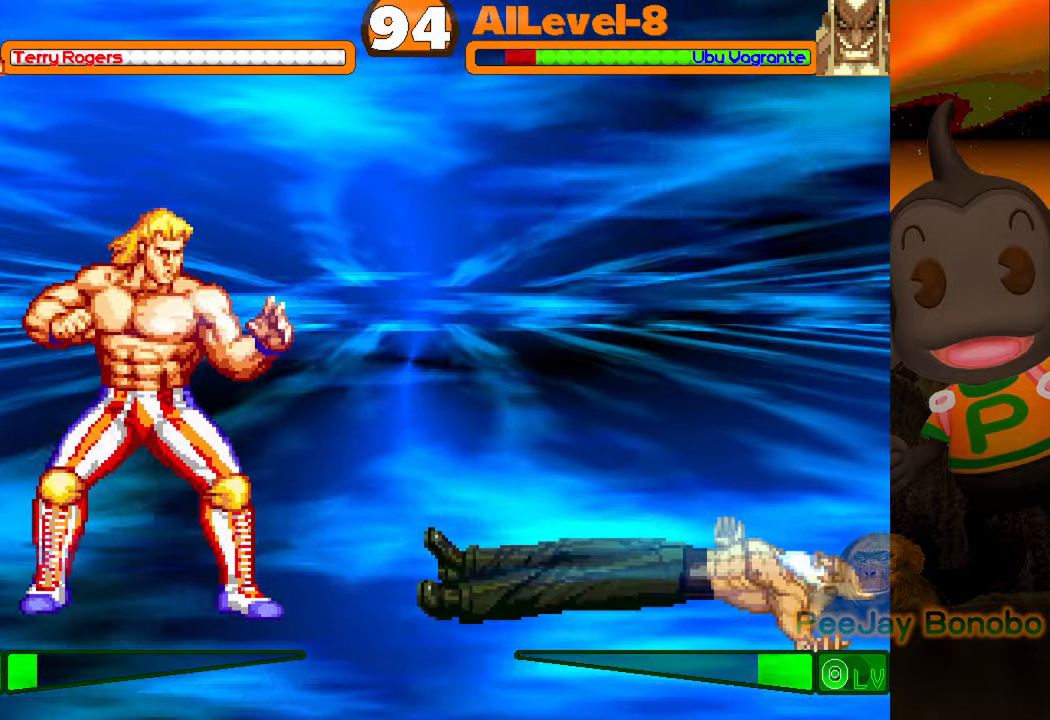
{"buttons": ["DPAD_RIGHT"], "events": [[434, "DPAD_RIGHT", "down"]]}
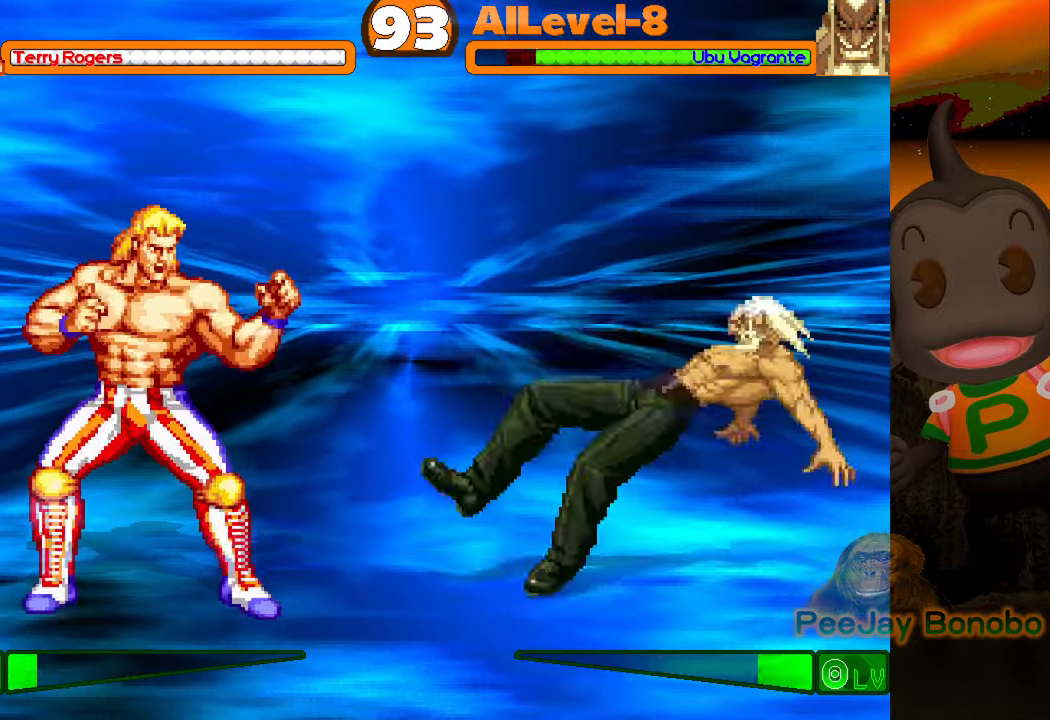
{"buttons": [], "events": [[17, "DPAD_RIGHT", "up"], [84, "DPAD_RIGHT", "down"], [134, "TRIANGLE", "down"], [334, "DPAD_RIGHT", "up"], [350, "TRIANGLE", "up"]]}
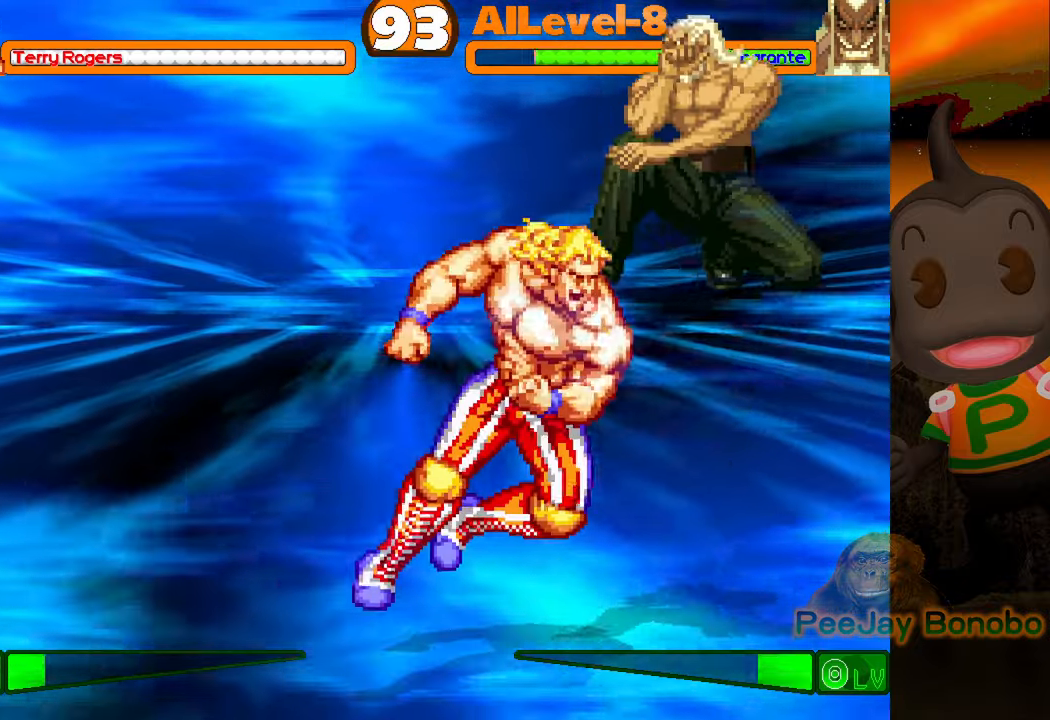
{"buttons": ["CIRCLE"], "events": [[450, "CIRCLE", "down"]]}
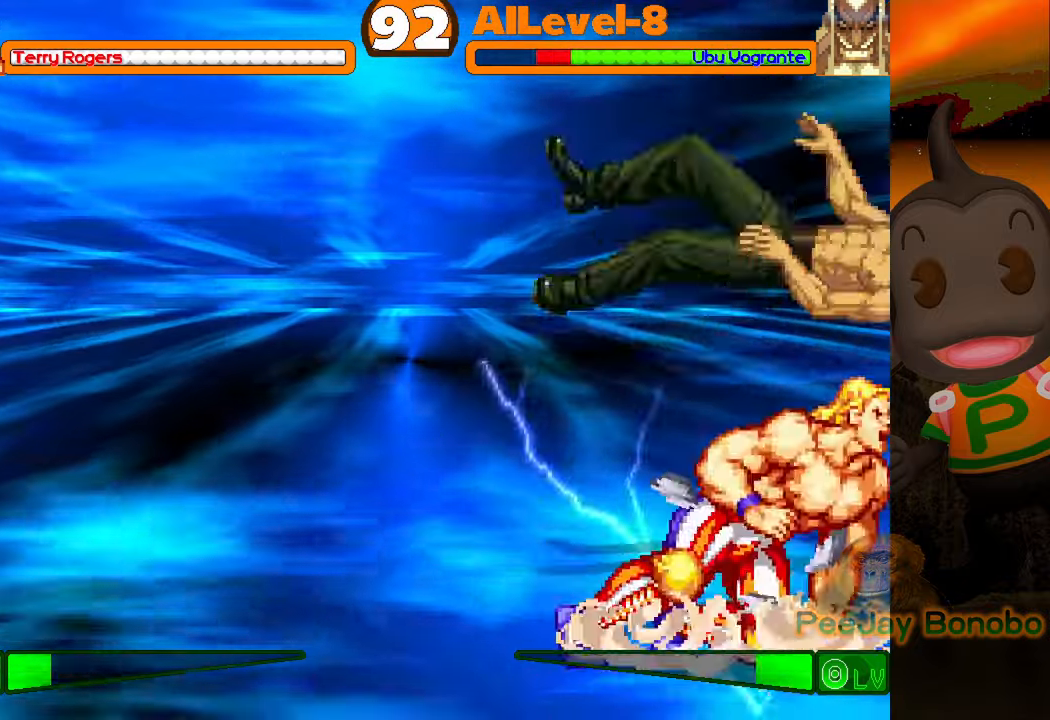
{"buttons": [], "events": [[150, "CIRCLE", "up"]]}
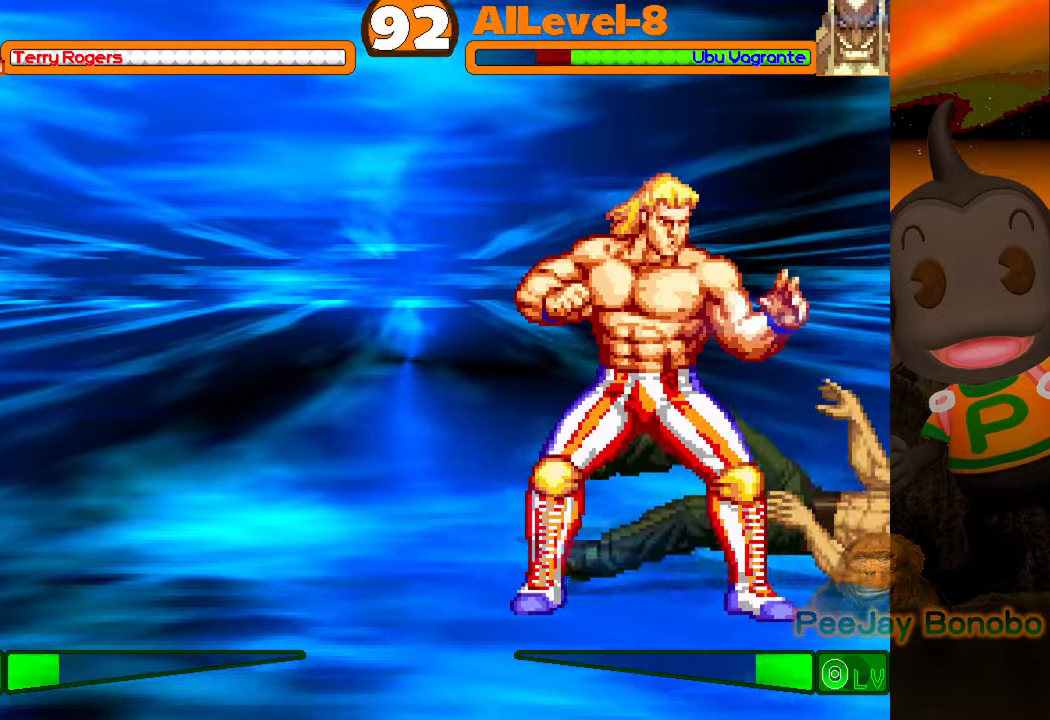
{"buttons": [], "events": []}
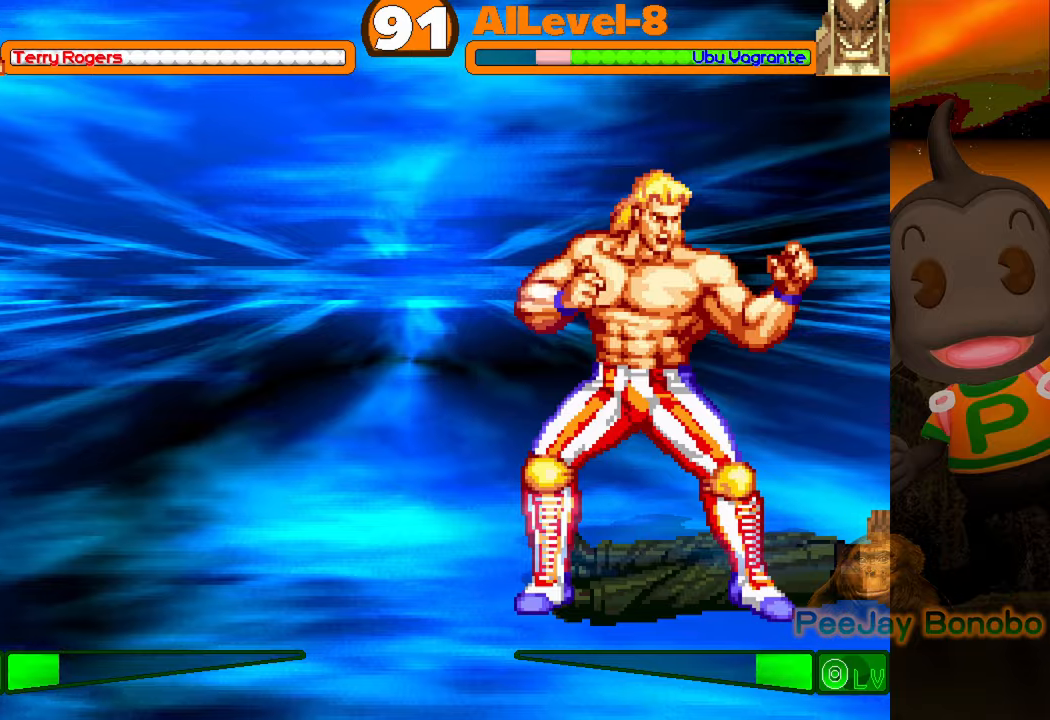
{"buttons": [], "events": [[134, "DPAD_RIGHT", "down"], [150, "DPAD_UP", "down"], [434, "DPAD_UP", "up"], [484, "DPAD_RIGHT", "up"]]}
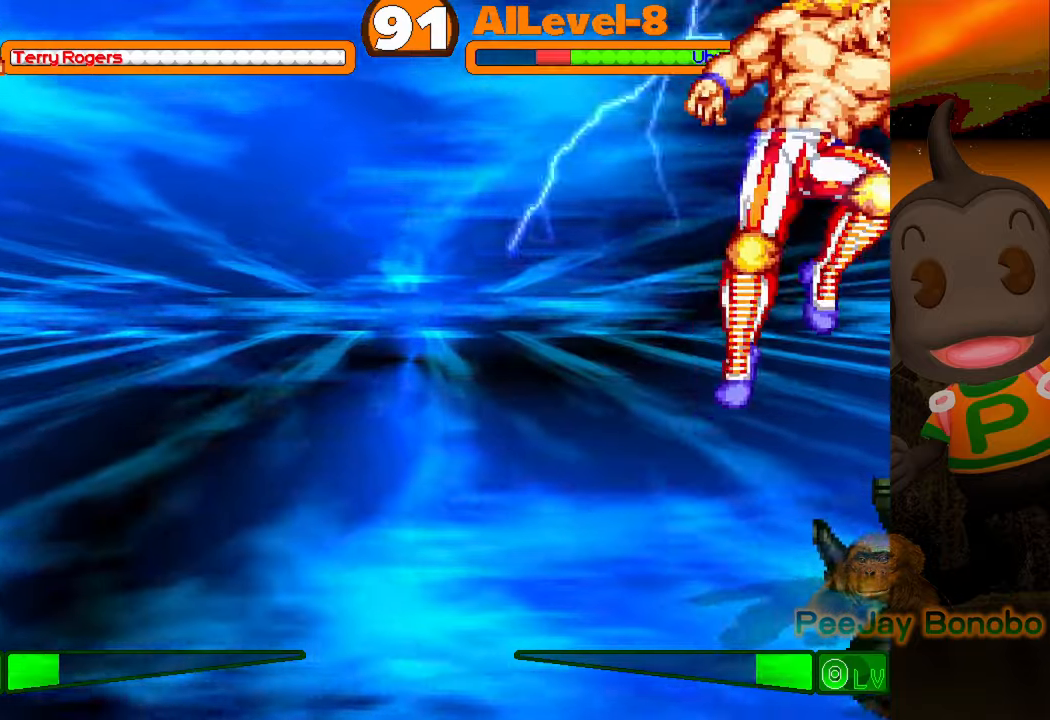
{"buttons": ["DPAD_LEFT"], "events": [[117, "CIRCLE", "down"], [300, "CIRCLE", "up"], [467, "DPAD_LEFT", "down"]]}
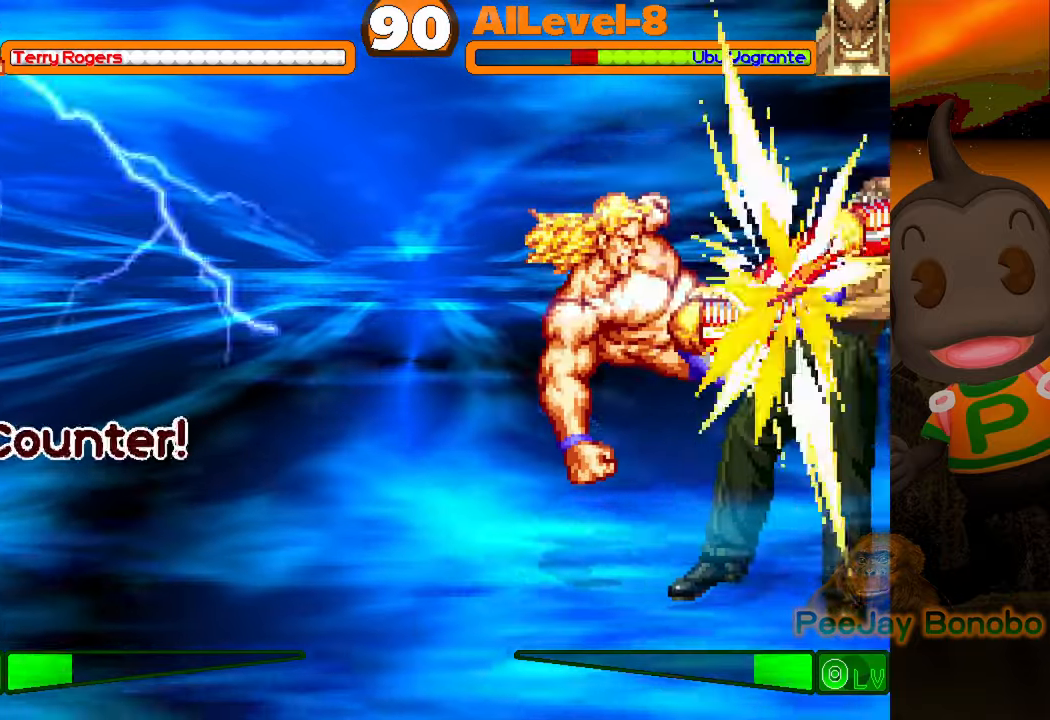
{"buttons": [], "events": [[150, "DPAD_LEFT", "up"], [284, "SQUARE", "down"], [400, "SQUARE", "up"]]}
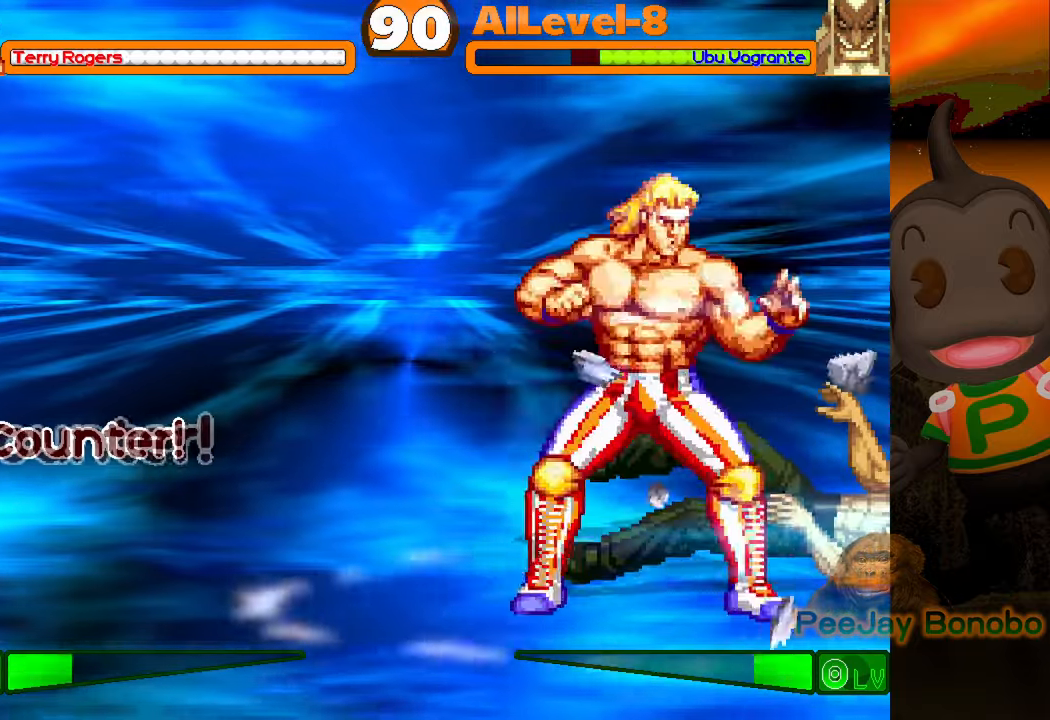
{"buttons": ["DPAD_LEFT"], "events": [[17, "SQUARE", "down"], [134, "SQUARE", "up"], [317, "DPAD_LEFT", "down"]]}
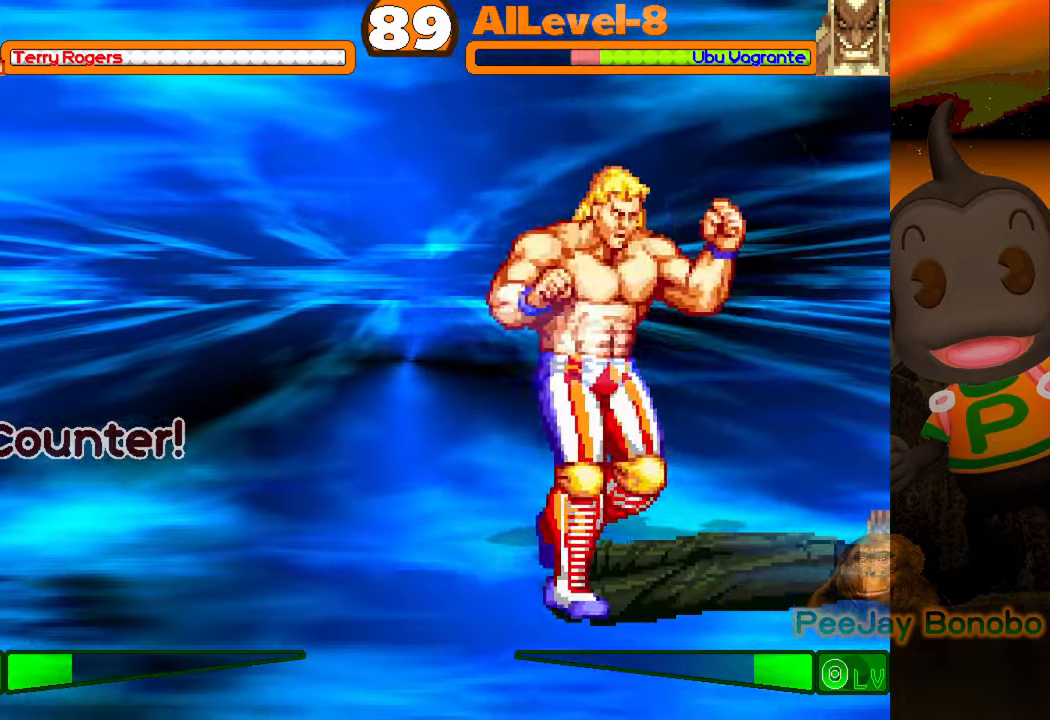
{"buttons": ["DPAD_RIGHT"], "events": [[34, "DPAD_LEFT", "up"], [267, "DPAD_RIGHT", "down"], [267, "DPAD_UP", "down"], [500, "DPAD_UP", "up"]]}
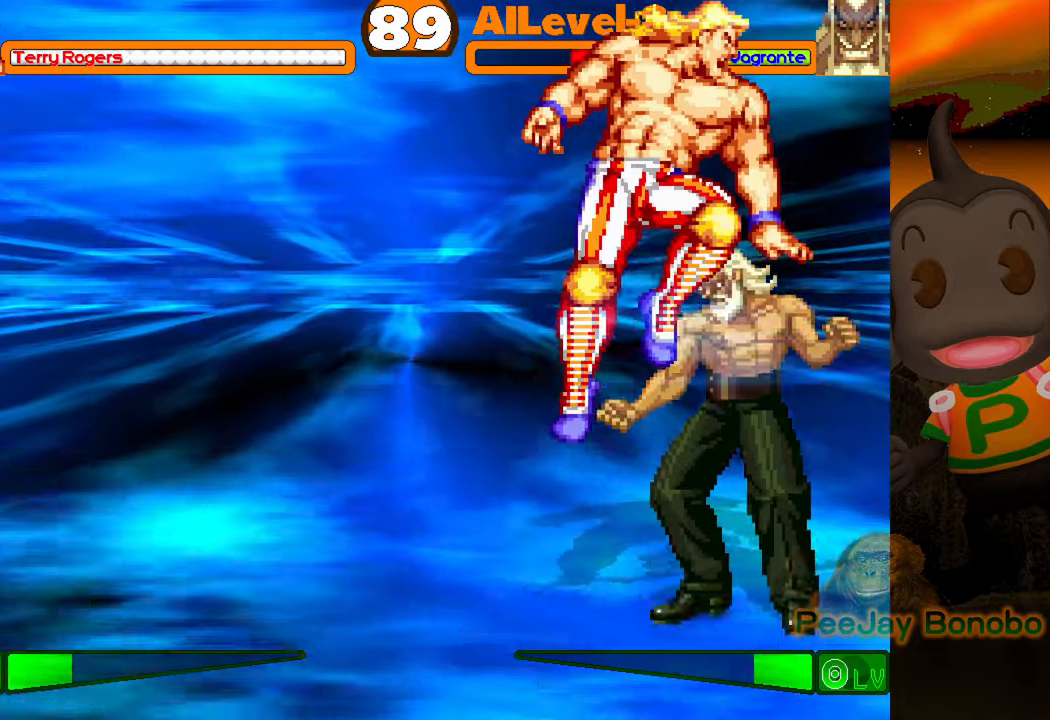
{"buttons": ["TRIANGLE"], "events": [[34, "DPAD_RIGHT", "up"], [200, "CIRCLE", "down"], [367, "CIRCLE", "up"], [467, "TRIANGLE", "down"]]}
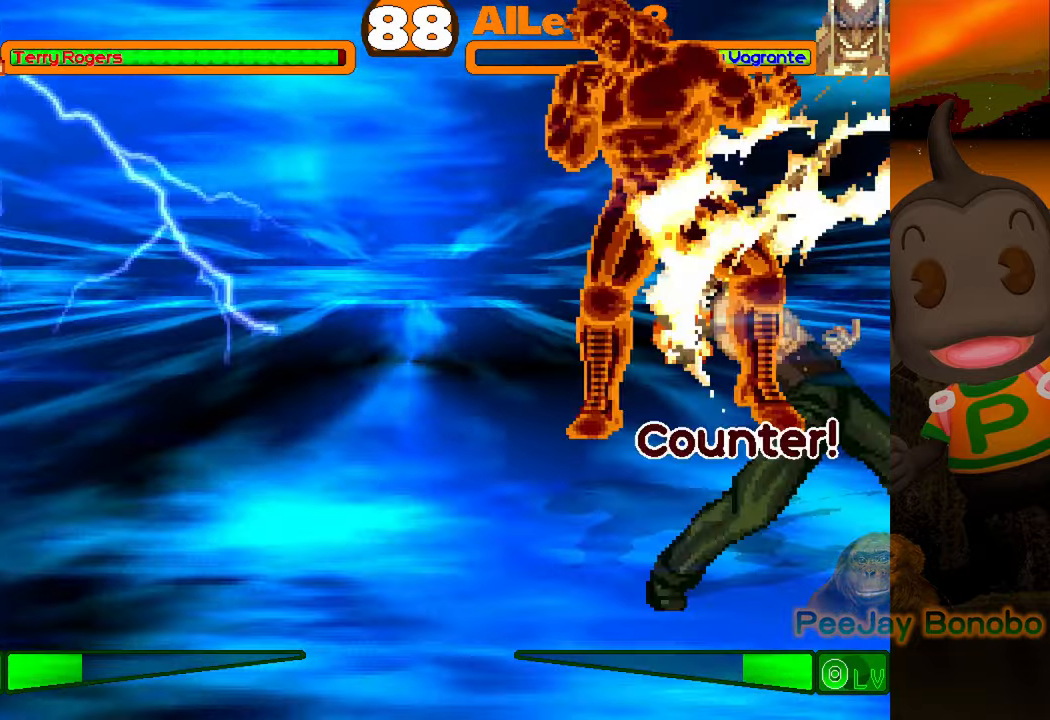
{"buttons": [], "events": [[34, "TRIANGLE", "up"], [100, "TRIANGLE", "down"], [200, "TRIANGLE", "up"], [234, "TRIANGLE", "down"], [300, "TRIANGLE", "up"]]}
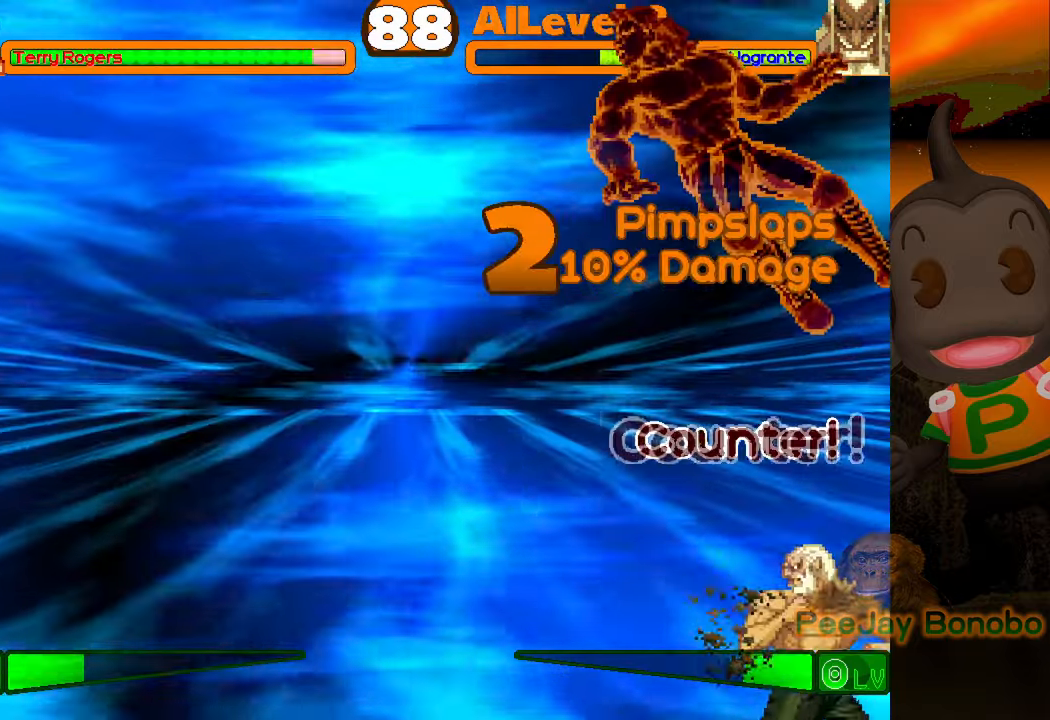
{"buttons": [], "events": []}
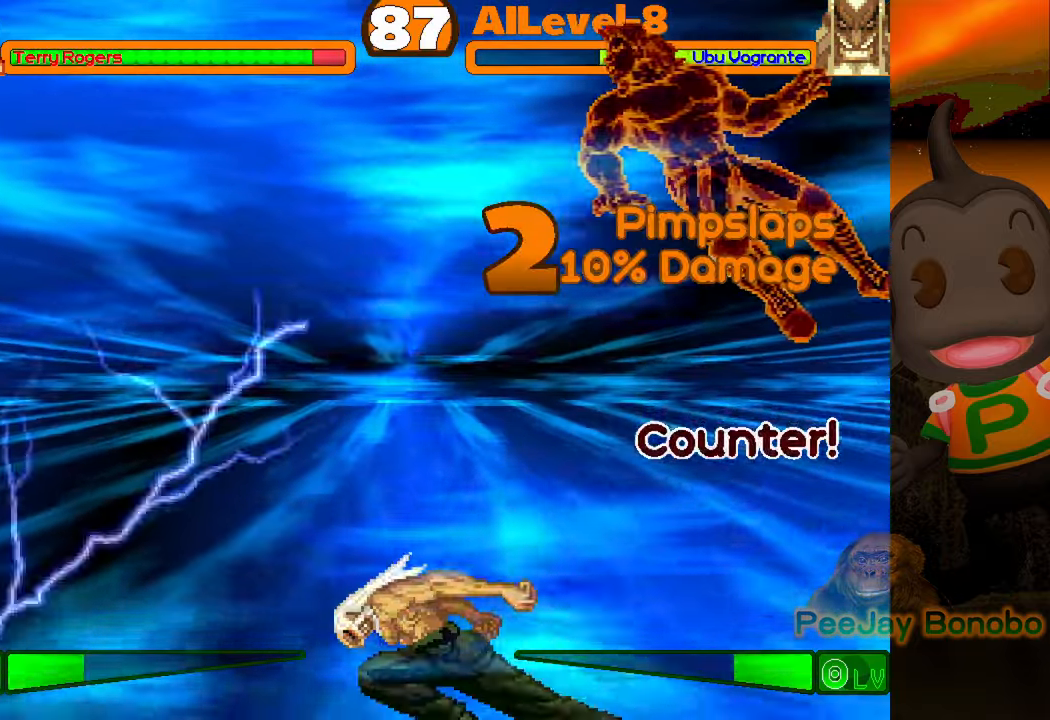
{"buttons": ["DPAD_LEFT"], "events": [[384, "DPAD_LEFT", "down"]]}